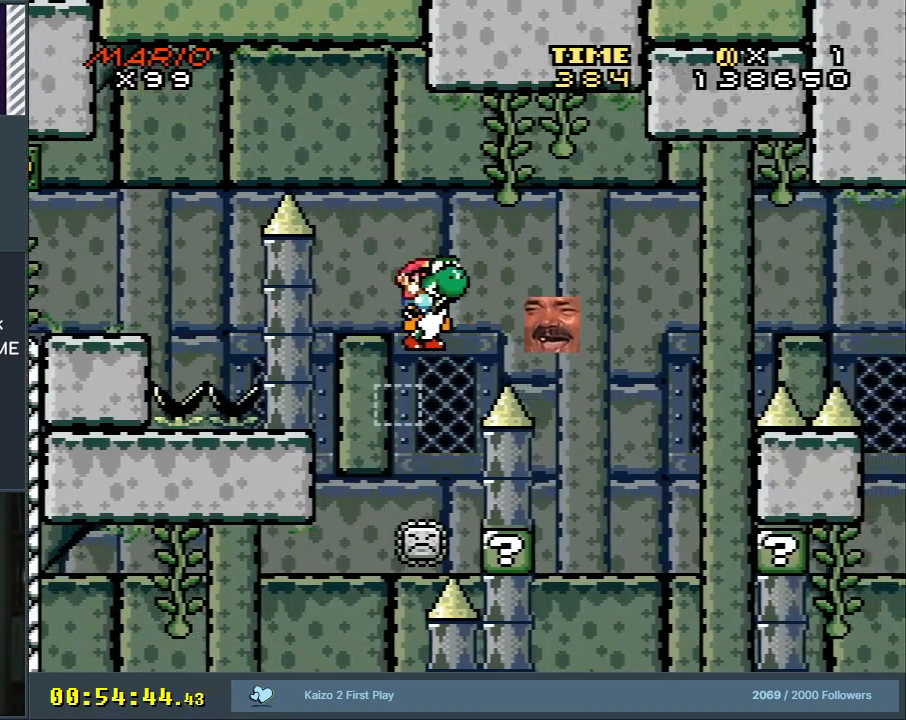
Gameplay with a controller (Nintendo layout); each line is a JSON object with the inputs held at the frame after it. "events" lists button and stick changes between this image and that frame as [ms after this image, input, new state], when the widget could be followed in between. Not read: L3 R3.
{"buttons": ["B", "Y", "DPAD_LEFT"], "events": [[200, "DPAD_RIGHT", "up"], [417, "DPAD_LEFT", "down"]]}
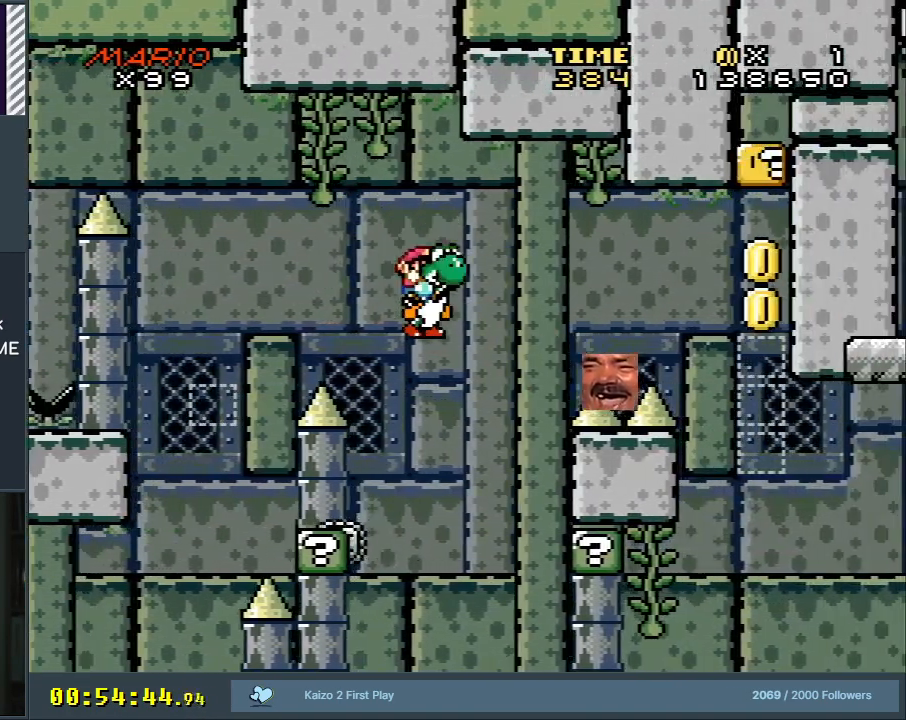
{"buttons": ["B", "Y", "DPAD_RIGHT"], "events": [[83, "DPAD_LEFT", "up"], [183, "DPAD_RIGHT", "down"]]}
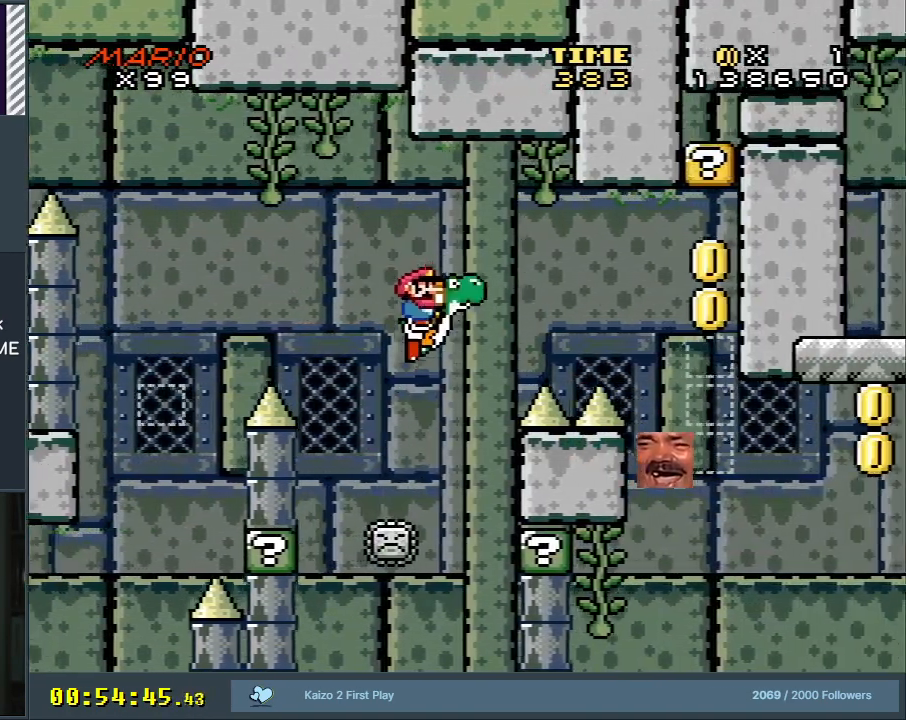
{"buttons": ["B", "Y", "DPAD_RIGHT"], "events": []}
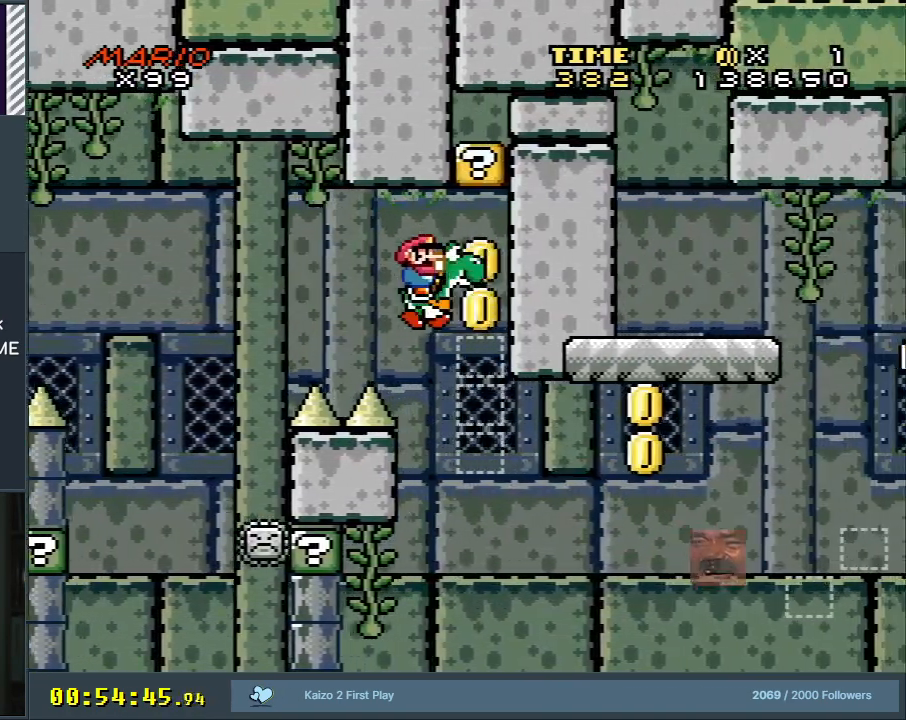
{"buttons": ["B", "Y", "DPAD_LEFT"], "events": [[50, "X", "down"], [67, "A", "down"], [233, "DPAD_RIGHT", "up"], [383, "A", "up"], [433, "DPAD_LEFT", "down"], [500, "X", "up"]]}
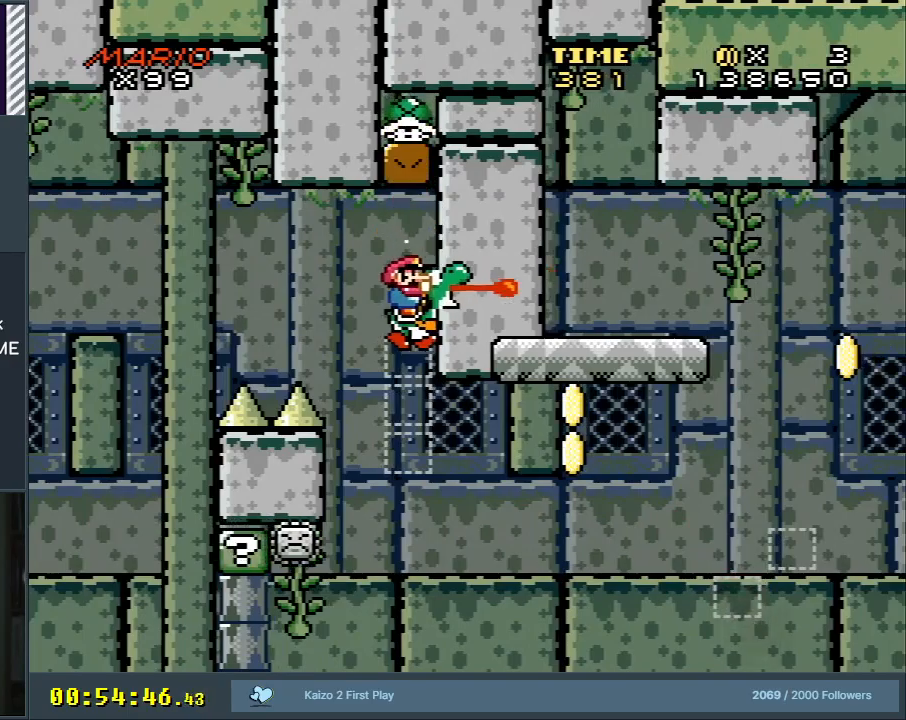
{"buttons": ["Y"], "events": [[217, "DPAD_LEFT", "up"], [267, "DPAD_RIGHT", "down"], [317, "B", "up"], [417, "DPAD_RIGHT", "up"]]}
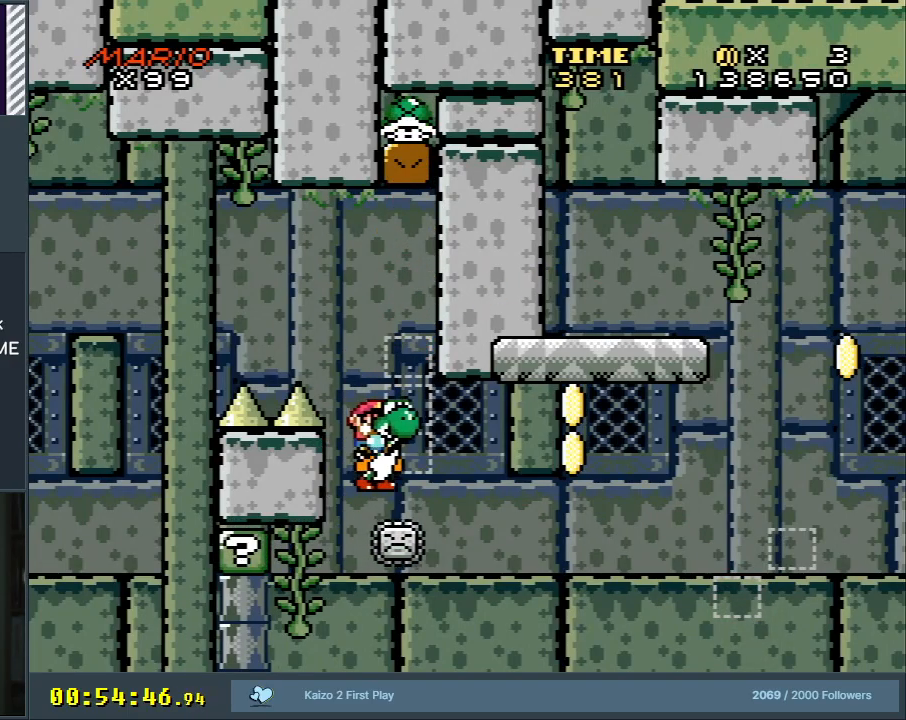
{"buttons": ["Y"], "events": [[117, "DPAD_RIGHT", "down"], [200, "DPAD_RIGHT", "up"]]}
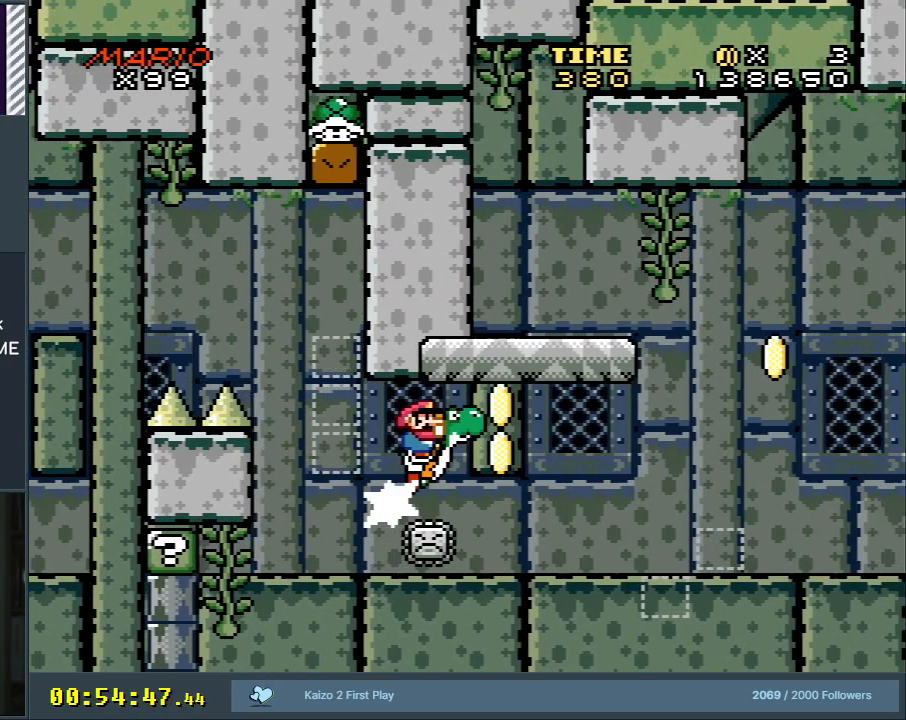
{"buttons": ["B", "Y"], "events": [[400, "B", "down"], [400, "DPAD_LEFT", "down"], [500, "DPAD_LEFT", "up"]]}
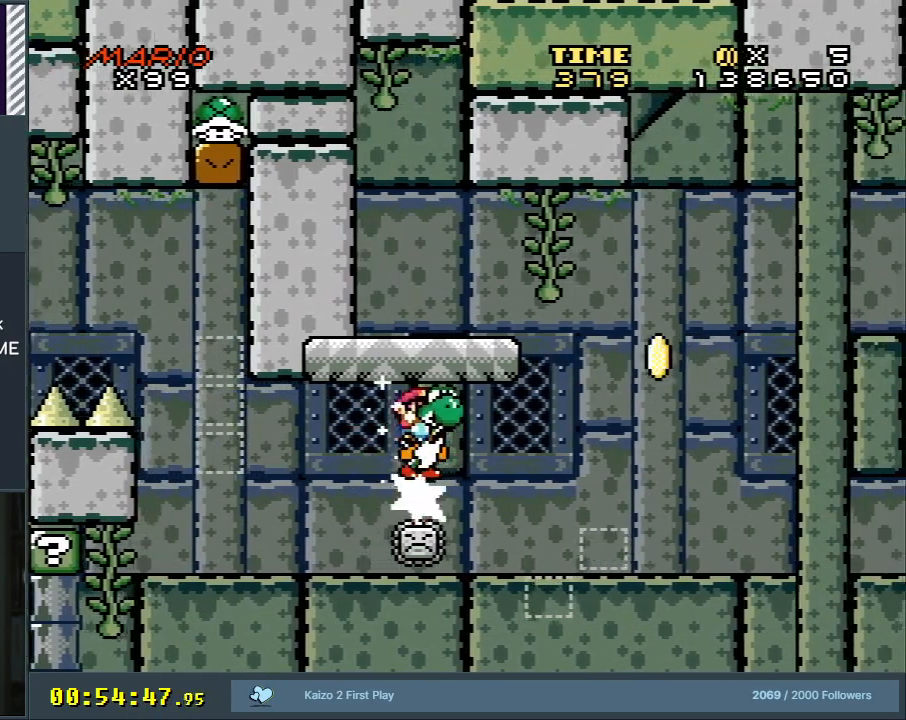
{"buttons": ["Y"], "events": [[200, "B", "up"]]}
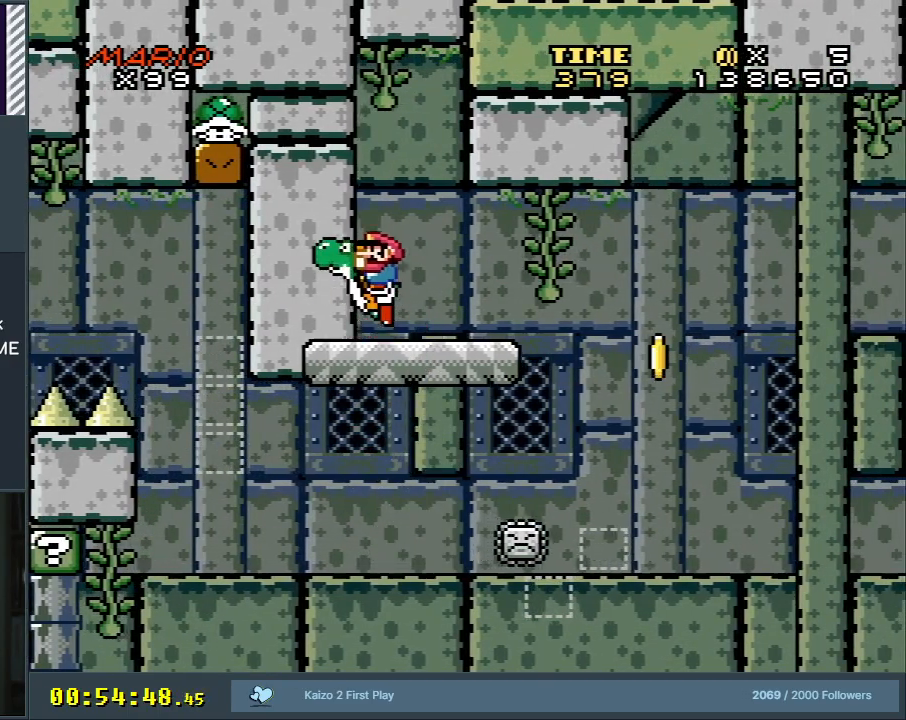
{"buttons": ["B", "X", "Y", "DPAD_RIGHT"], "events": [[17, "B", "down"], [183, "X", "down"], [400, "DPAD_RIGHT", "down"]]}
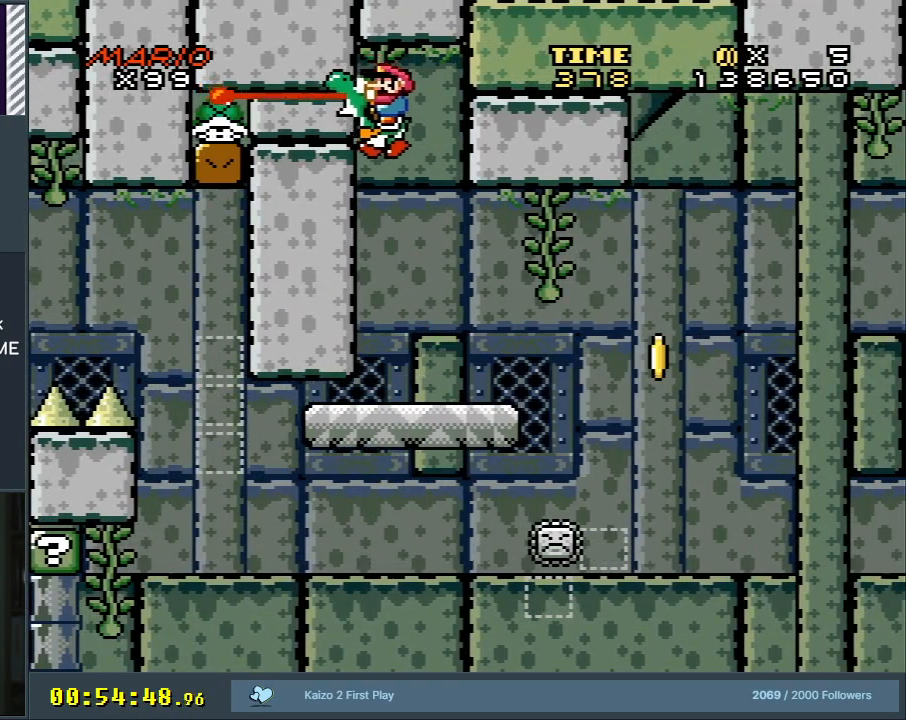
{"buttons": ["B", "Y", "DPAD_RIGHT"], "events": [[33, "X", "up"], [150, "DPAD_RIGHT", "up"], [333, "DPAD_RIGHT", "down"]]}
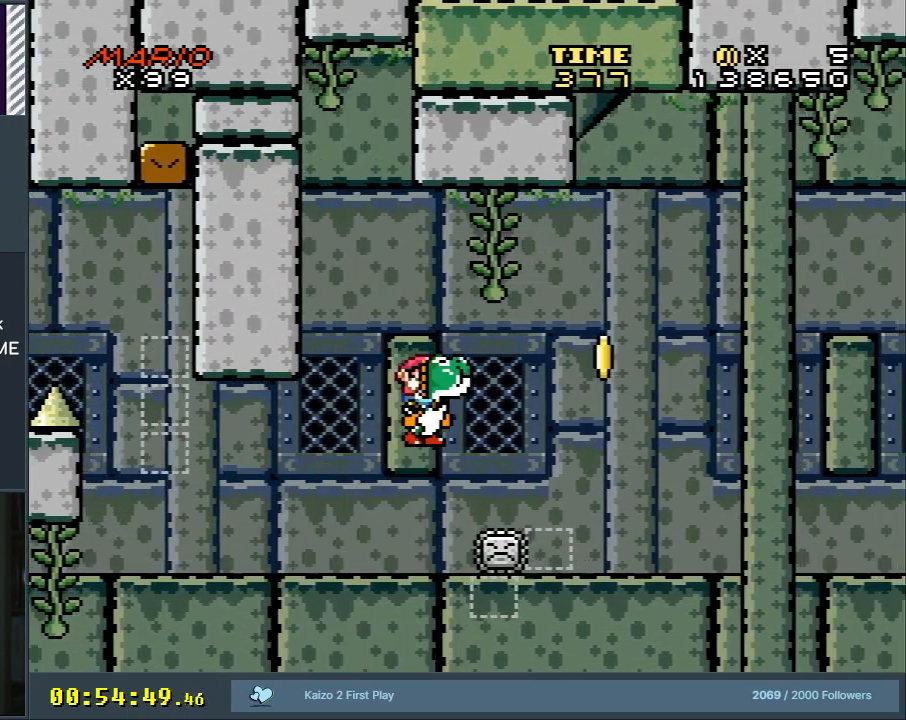
{"buttons": ["B", "Y", "DPAD_LEFT"], "events": [[350, "DPAD_RIGHT", "up"], [433, "DPAD_LEFT", "down"]]}
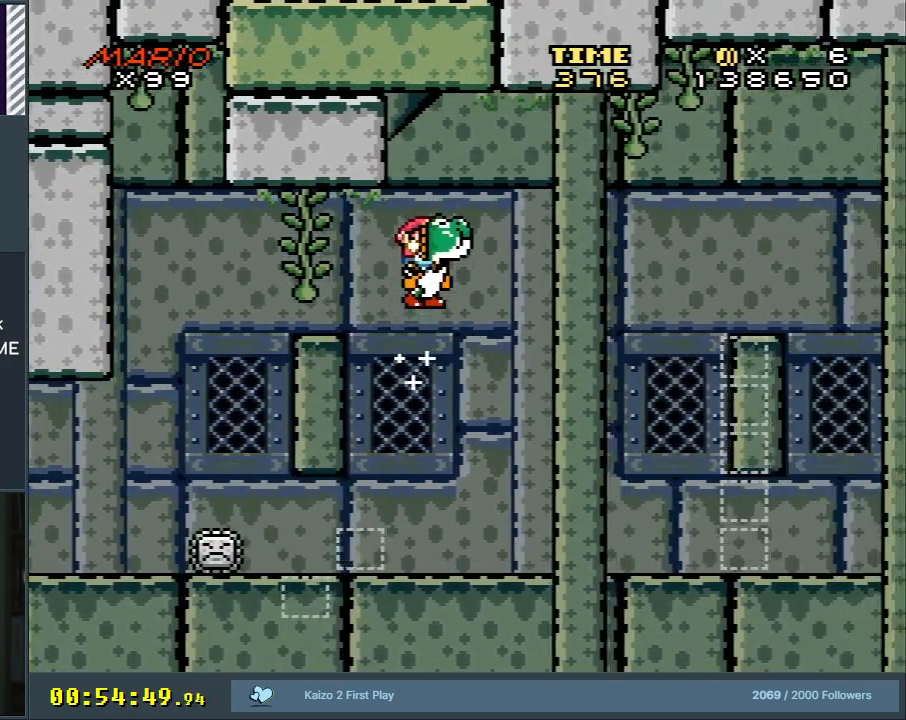
{"buttons": ["B", "Y", "DPAD_RIGHT"], "events": [[83, "DPAD_LEFT", "up"], [117, "DPAD_RIGHT", "down"]]}
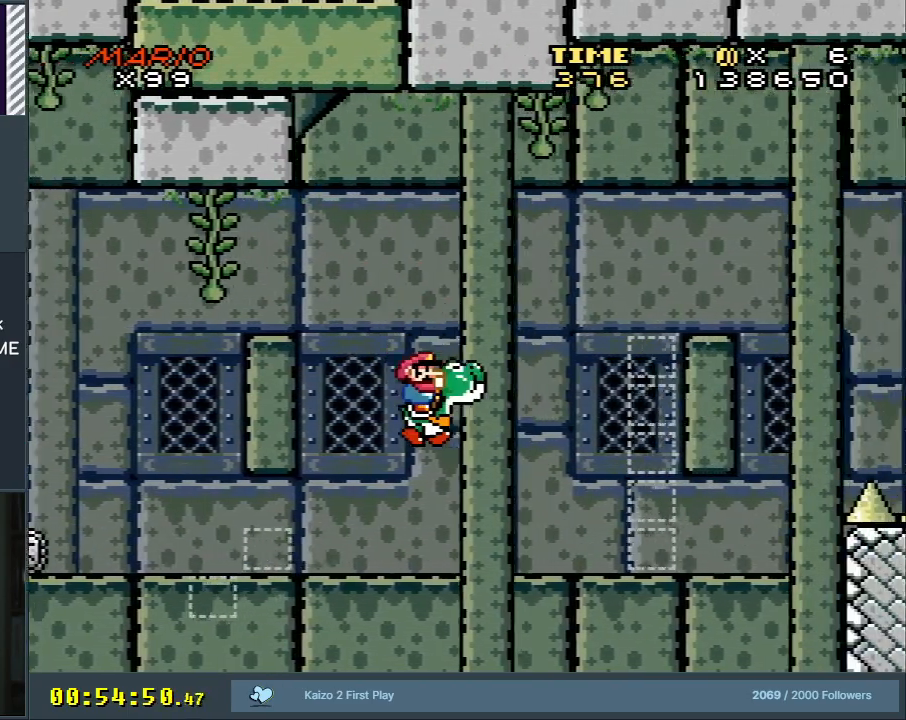
{"buttons": ["A", "B", "X", "DPAD_RIGHT"], "events": [[117, "X", "down"], [150, "A", "down"], [250, "Y", "up"]]}